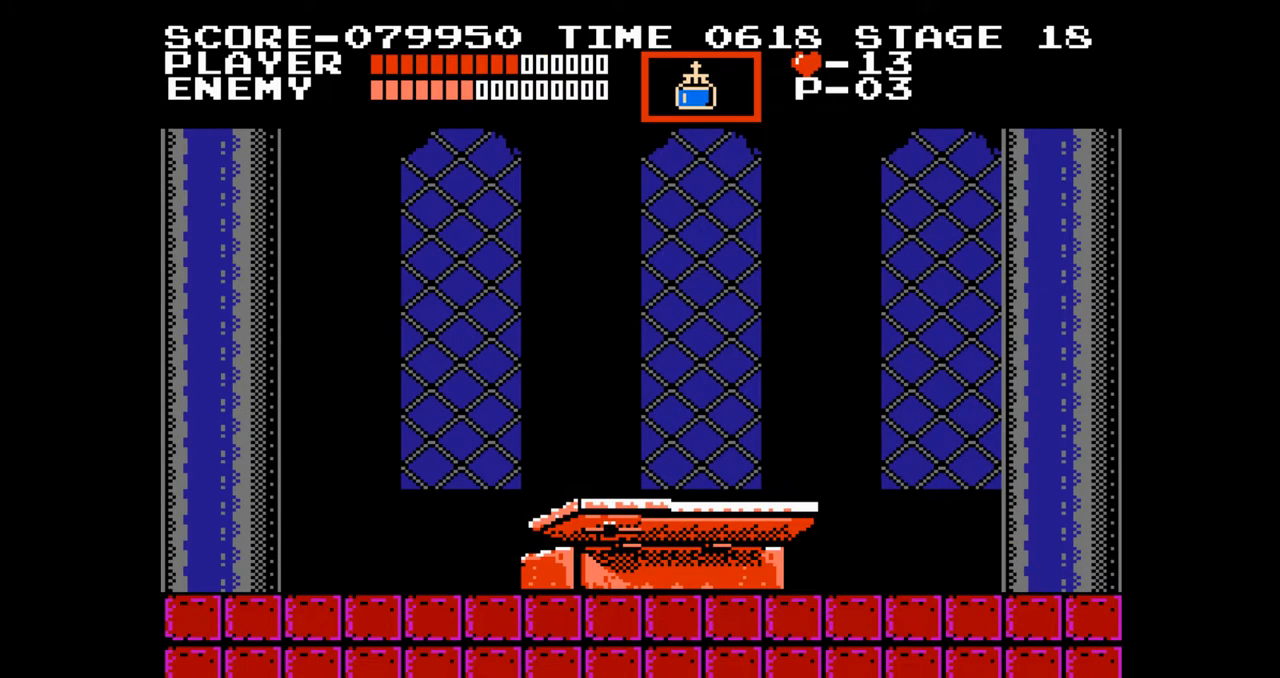
Gameplay with a controller (Nintendo layout); each line is a JSON object with the inputs held at the frame after it. "events" lists button and stick changes between this image and that frame as [ms after this image, input, new state], when the widget could be followed in between. Not read: L3 R3.
{"buttons": ["DPAD_LEFT"], "events": []}
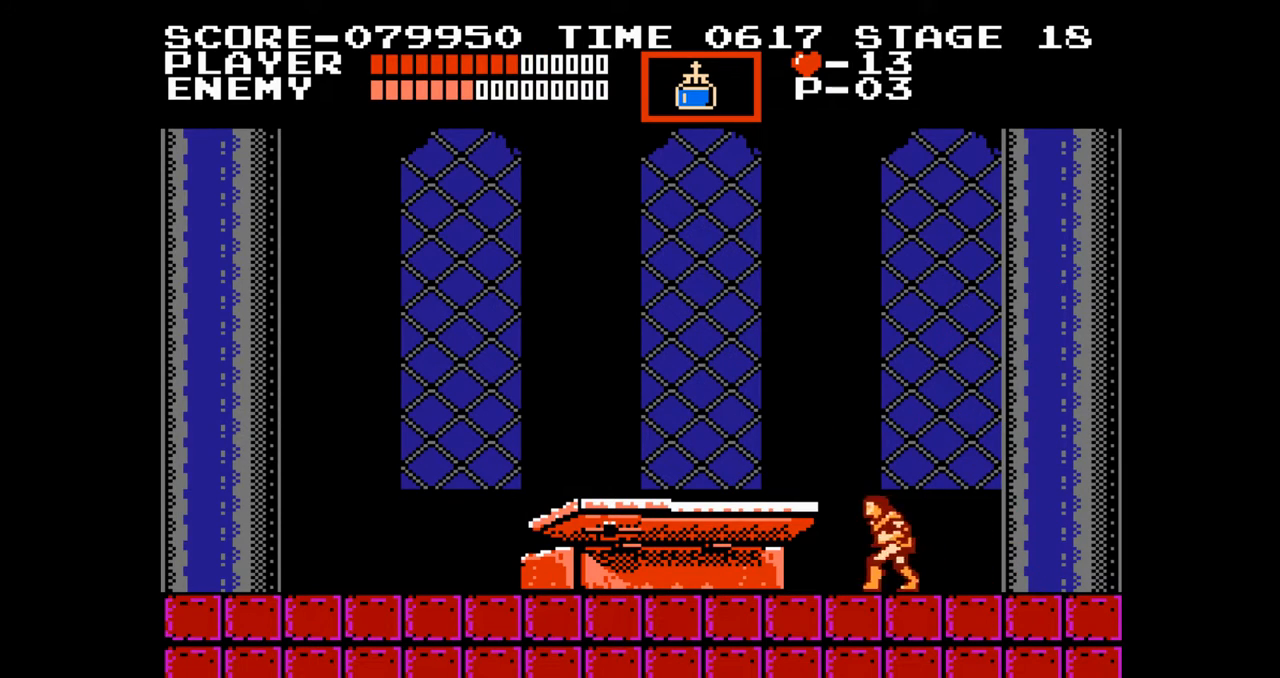
{"buttons": ["DPAD_LEFT"], "events": []}
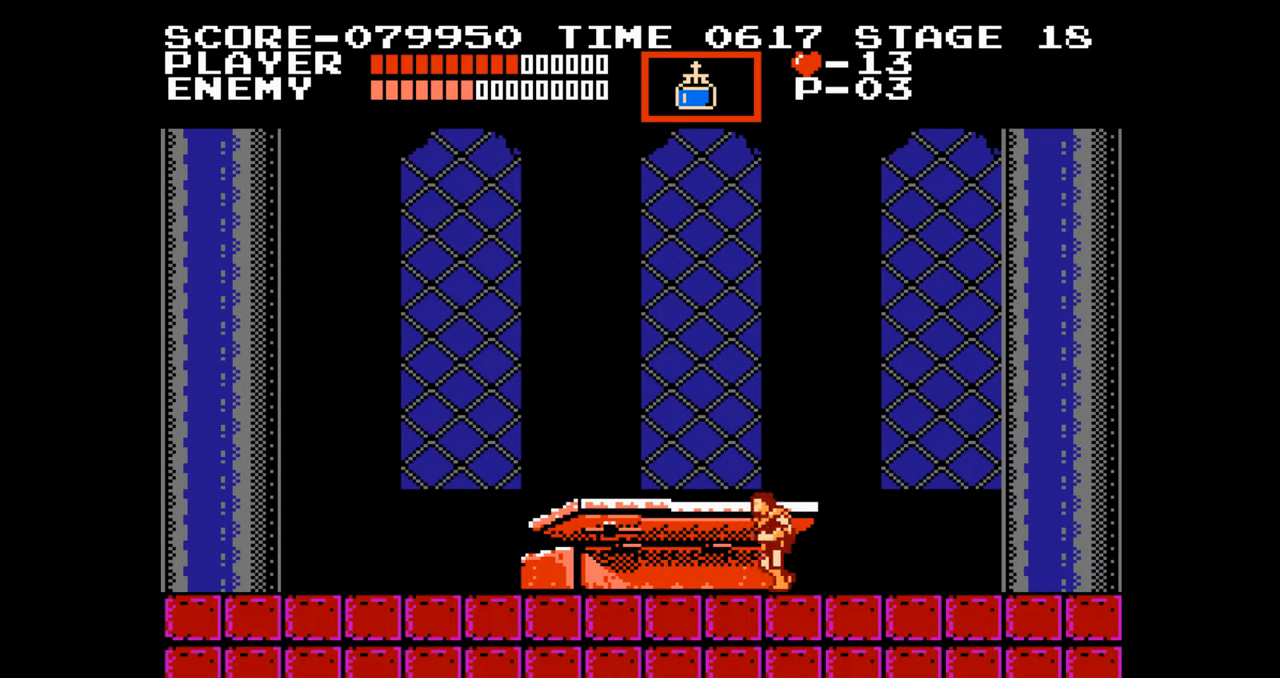
{"buttons": ["DPAD_LEFT"], "events": []}
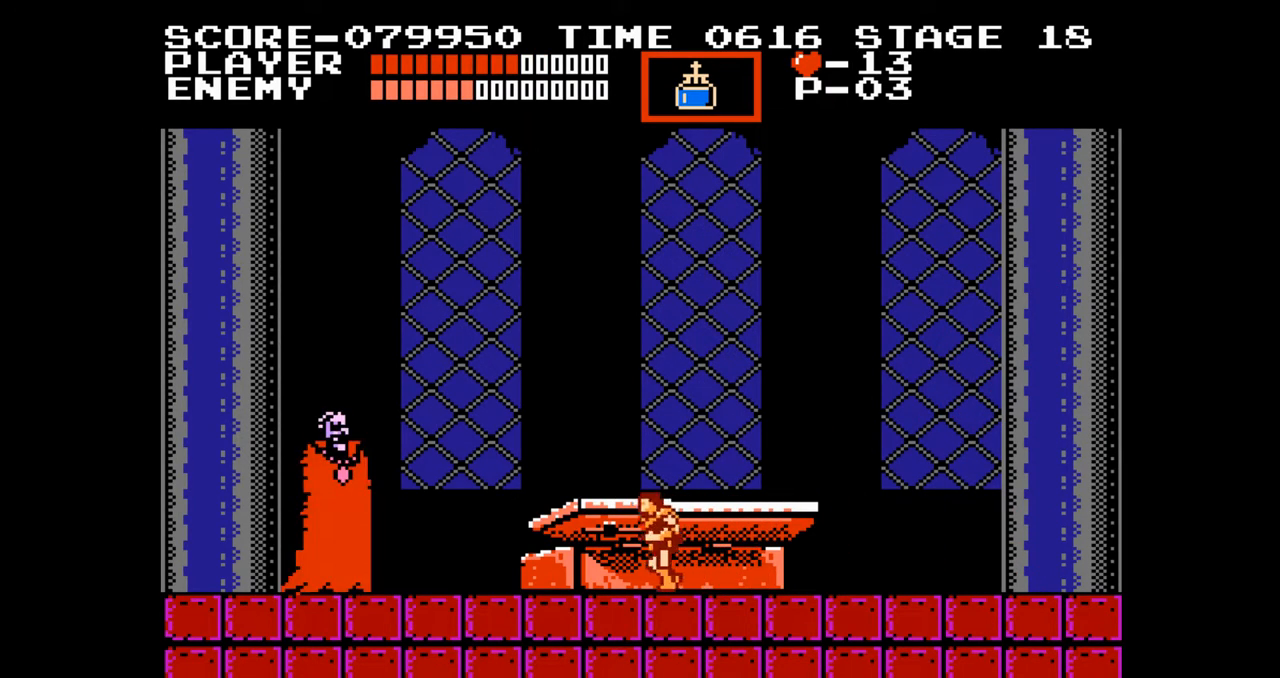
{"buttons": ["DPAD_LEFT"], "events": [[250, "DPAD_LEFT", "up"], [500, "DPAD_LEFT", "down"]]}
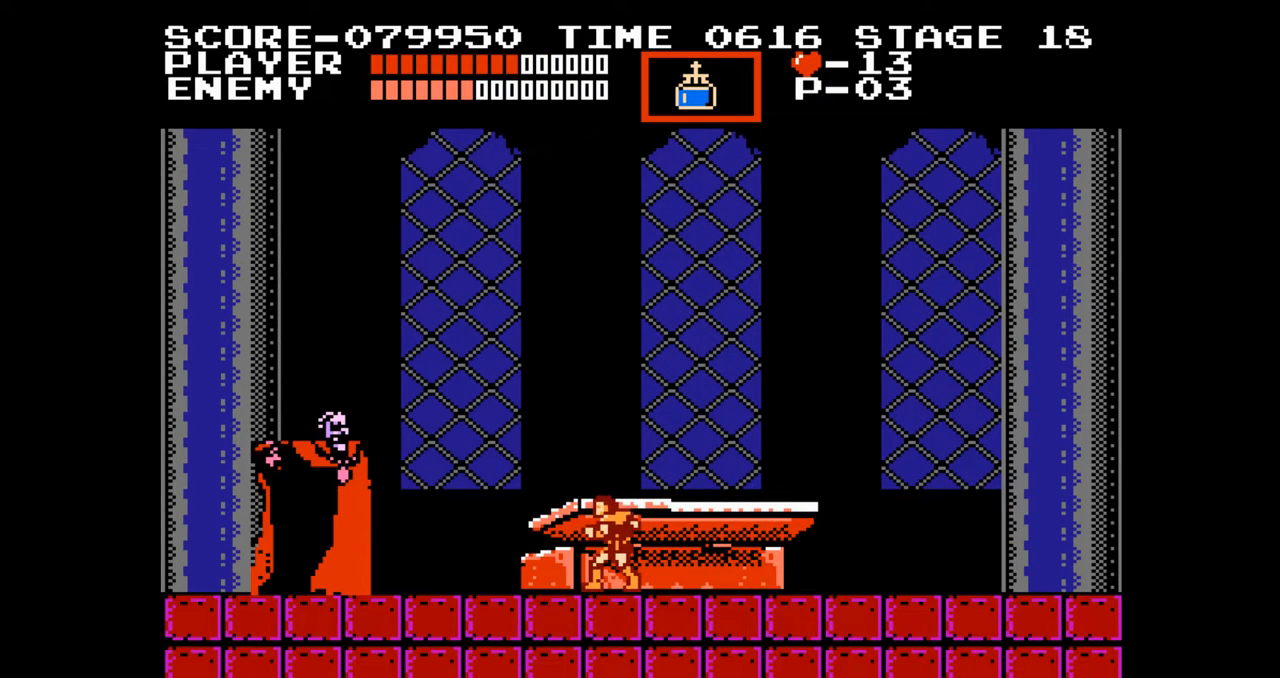
{"buttons": [], "events": [[183, "A", "down"], [267, "B", "down"], [267, "DPAD_LEFT", "up"], [300, "A", "up"], [317, "B", "up"]]}
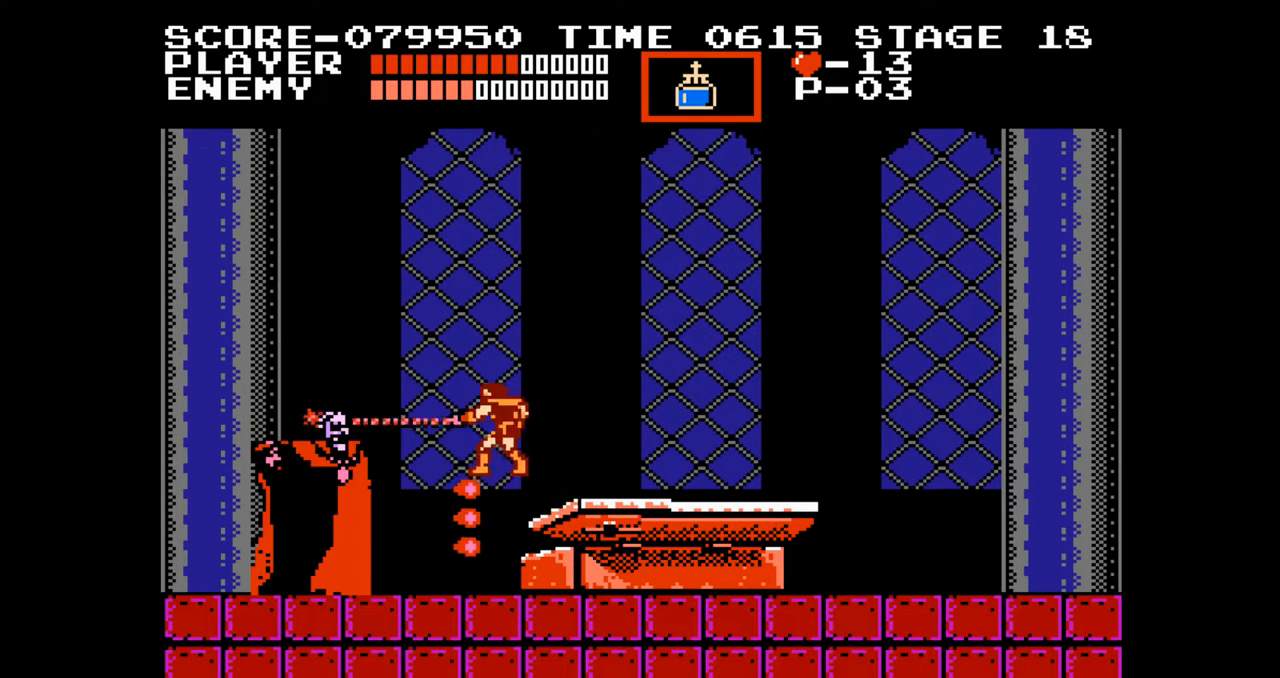
{"buttons": ["DPAD_RIGHT"], "events": [[367, "DPAD_RIGHT", "down"]]}
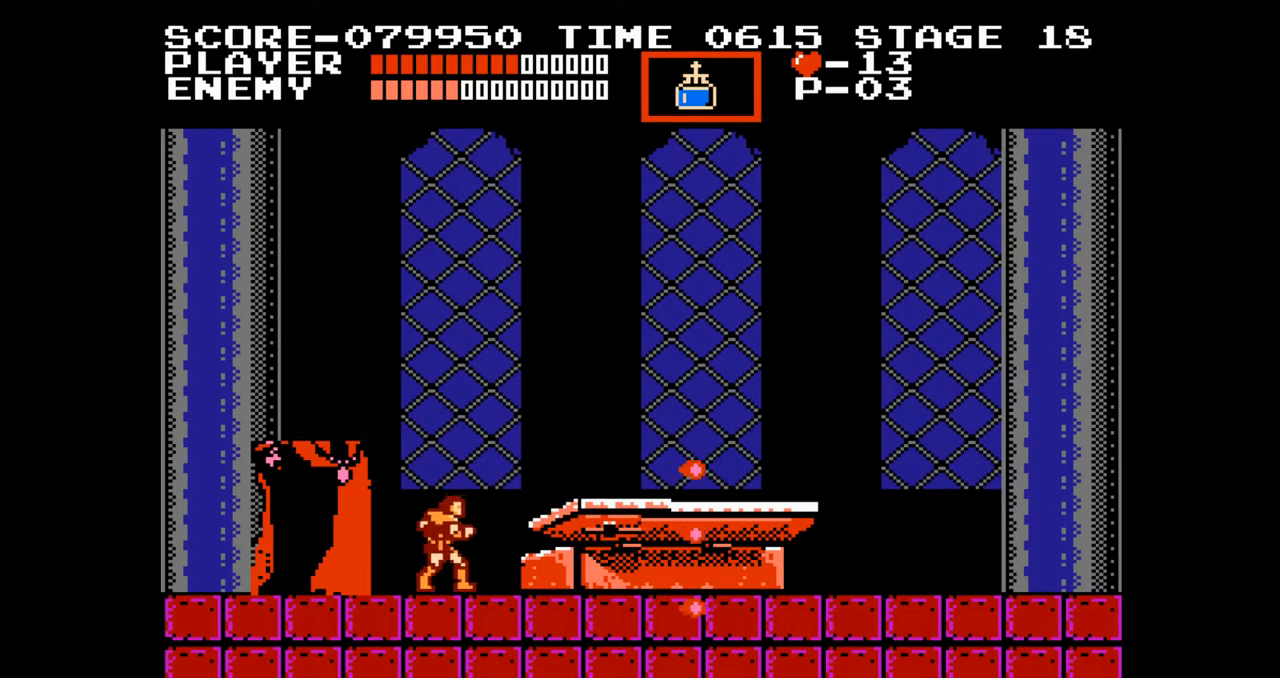
{"buttons": ["DPAD_RIGHT"], "events": []}
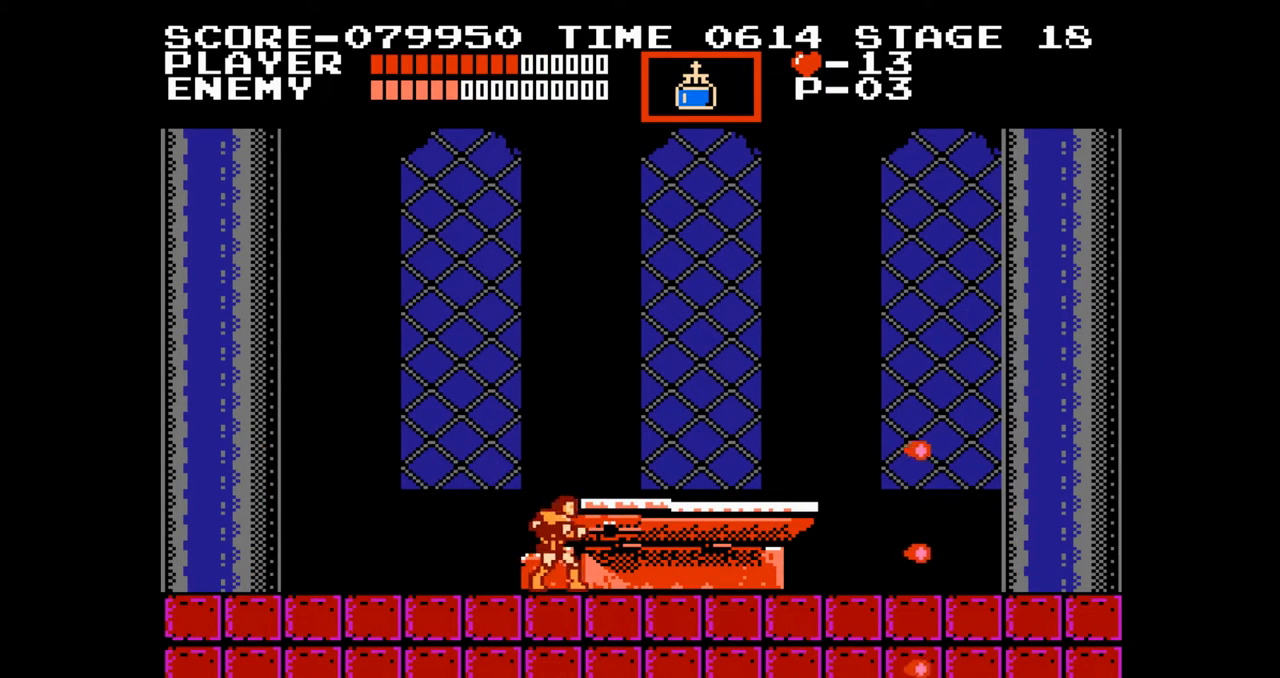
{"buttons": [], "events": [[383, "DPAD_RIGHT", "up"]]}
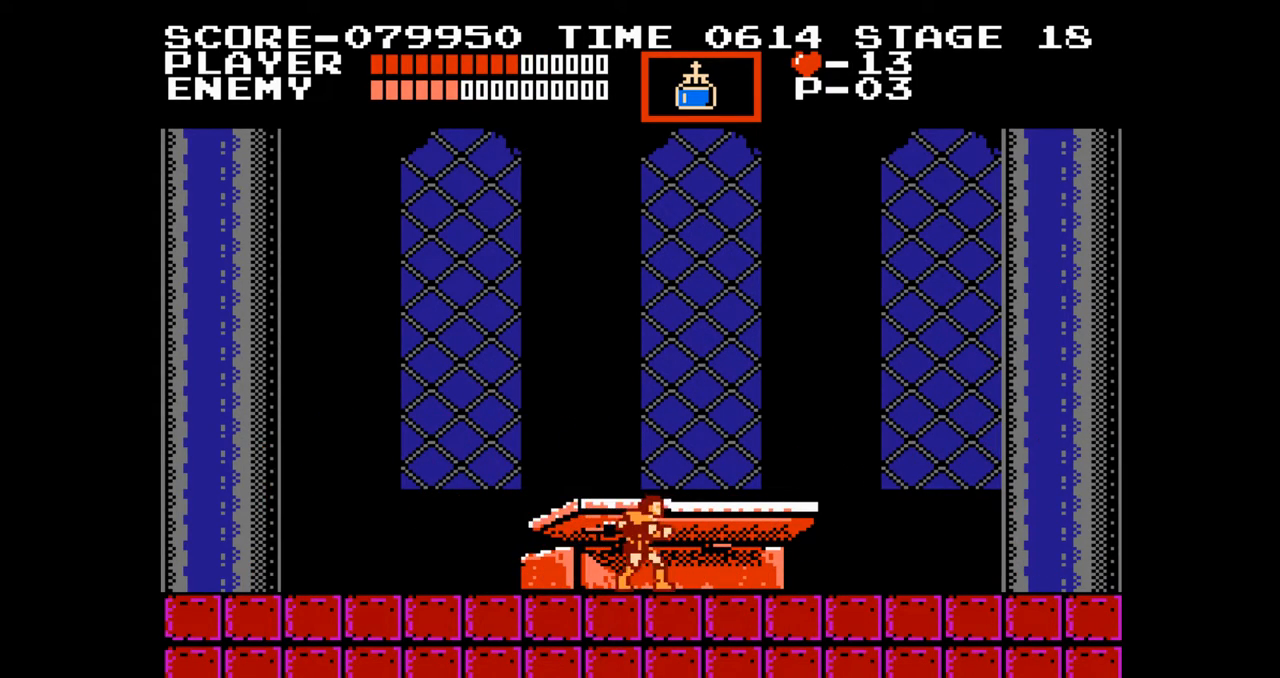
{"buttons": ["DPAD_RIGHT"], "events": [[17, "DPAD_RIGHT", "down"]]}
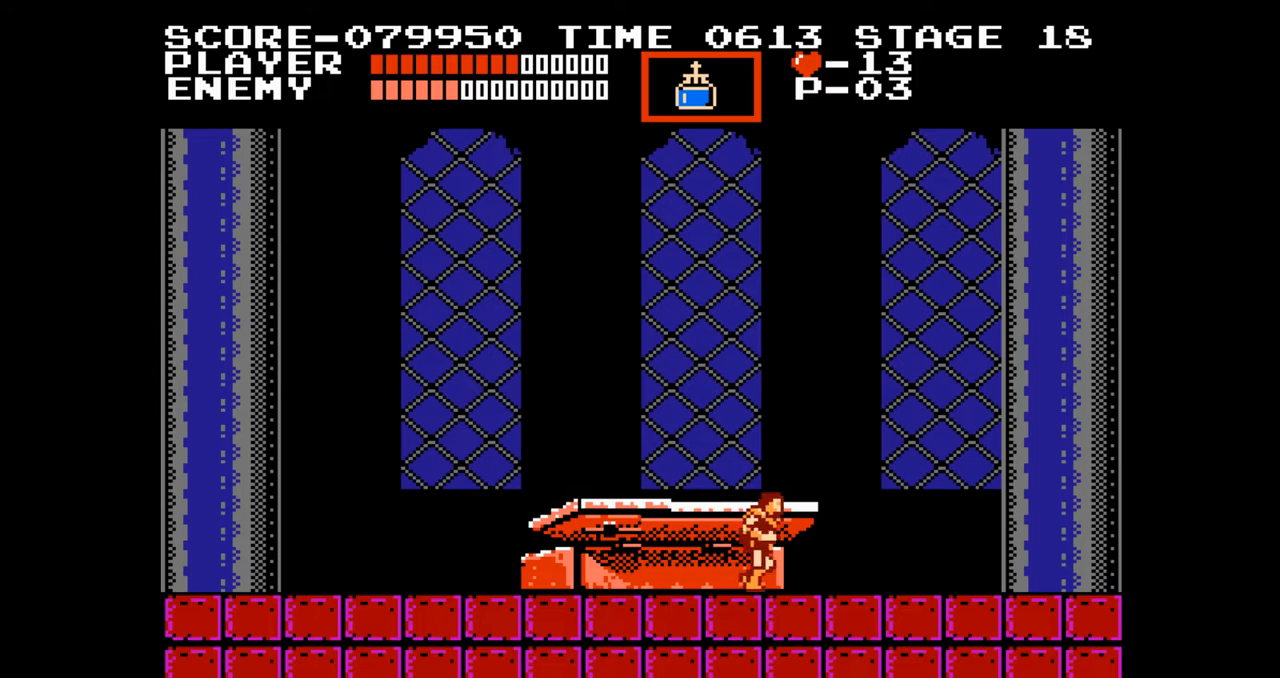
{"buttons": ["DPAD_RIGHT"], "events": []}
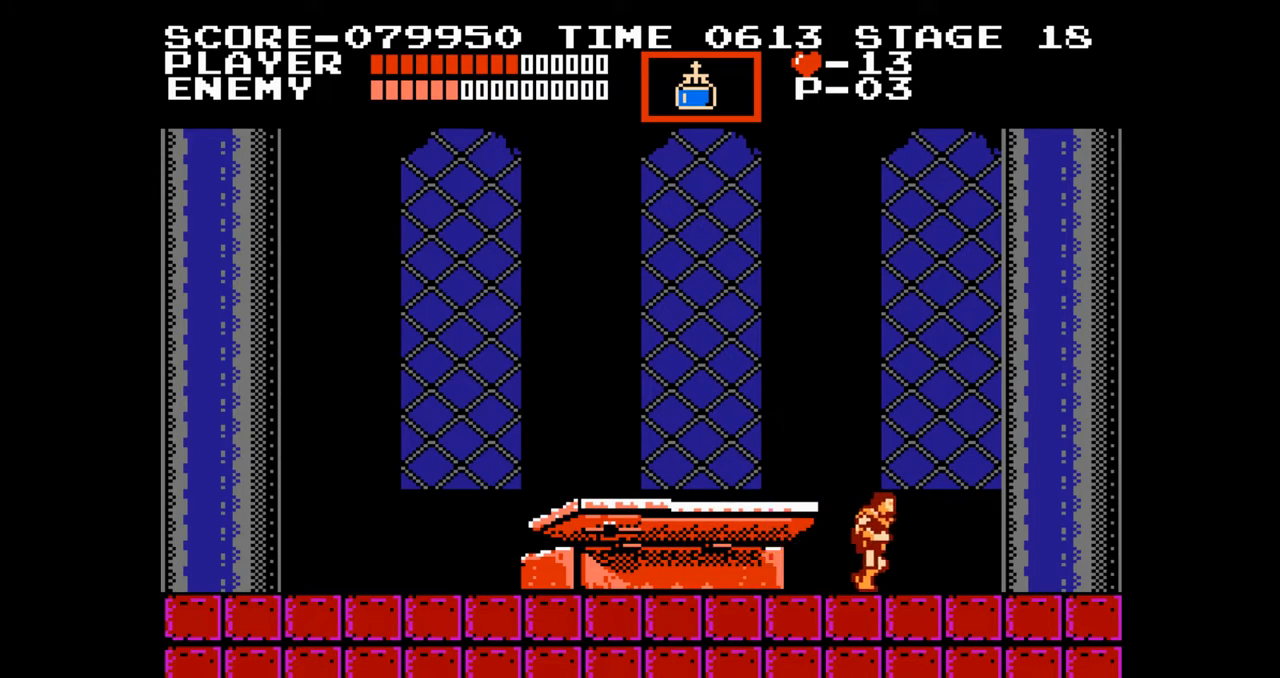
{"buttons": ["DPAD_RIGHT"], "events": []}
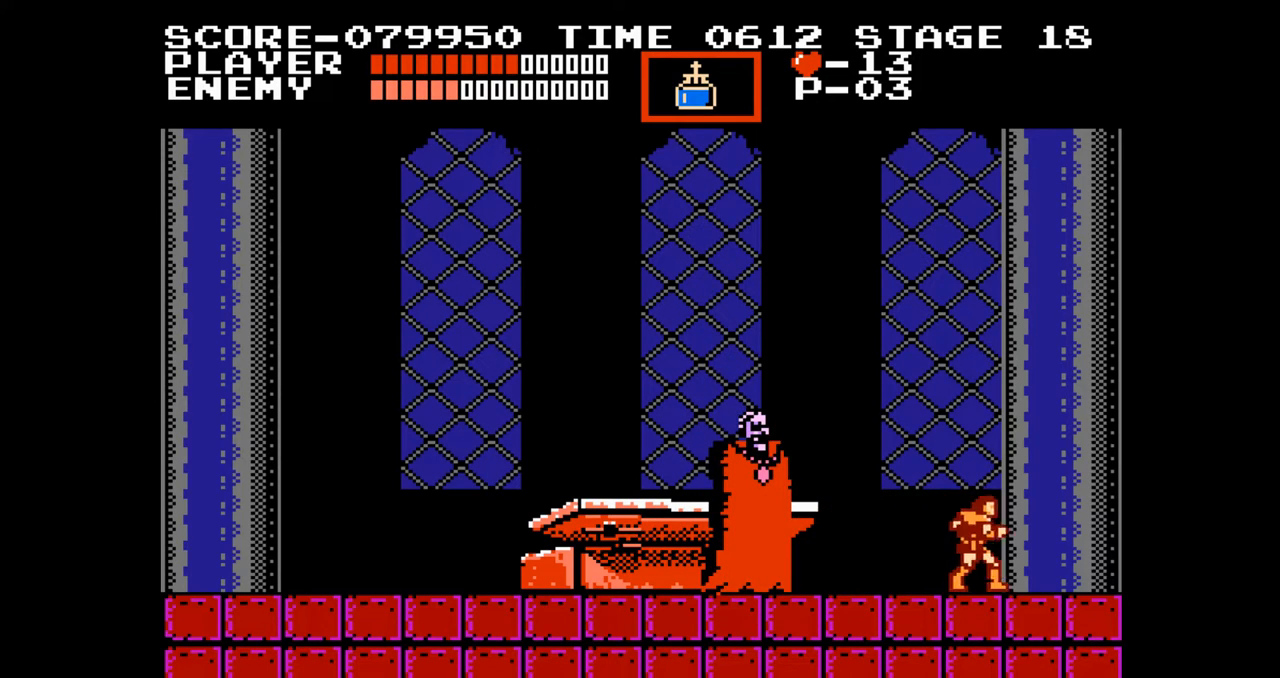
{"buttons": ["A"], "events": [[83, "DPAD_RIGHT", "up"], [100, "DPAD_LEFT", "down"], [183, "DPAD_UP", "down"], [200, "DPAD_LEFT", "up"], [200, "DPAD_RIGHT", "down"], [200, "DPAD_UP", "up"], [317, "DPAD_RIGHT", "up"], [333, "DPAD_LEFT", "down"], [467, "A", "down"], [467, "DPAD_LEFT", "up"]]}
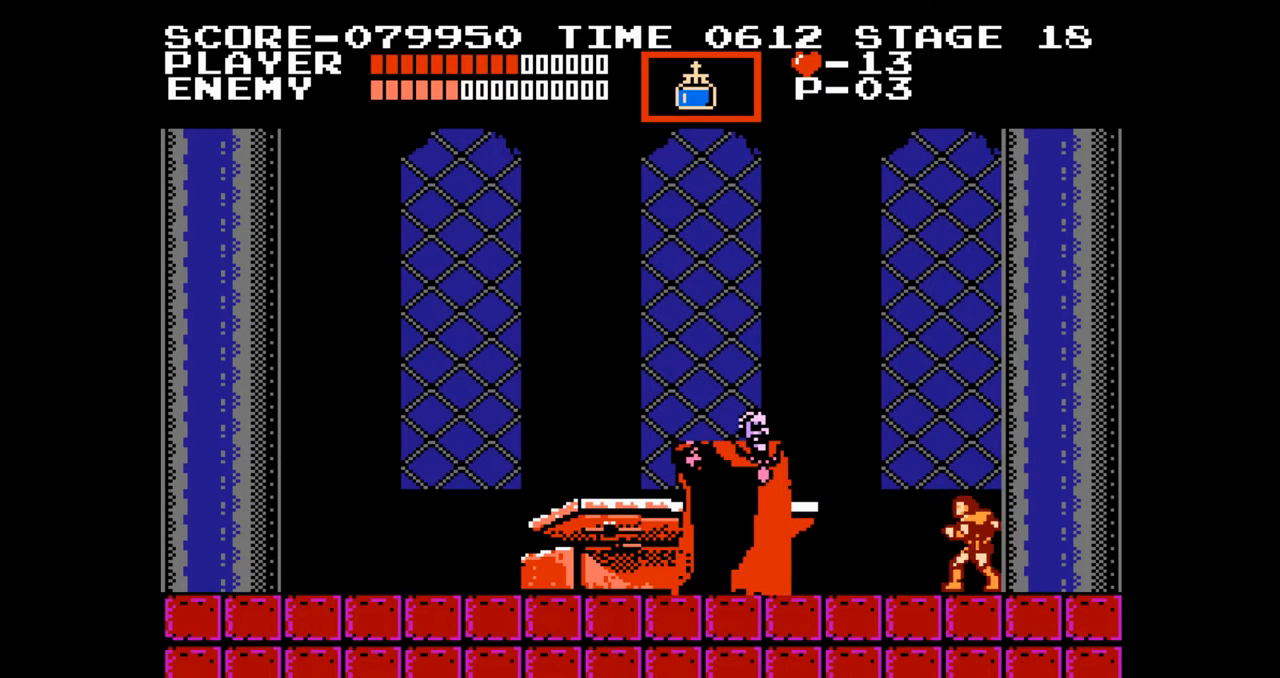
{"buttons": [], "events": [[50, "A", "up"], [183, "B", "down"], [283, "B", "up"]]}
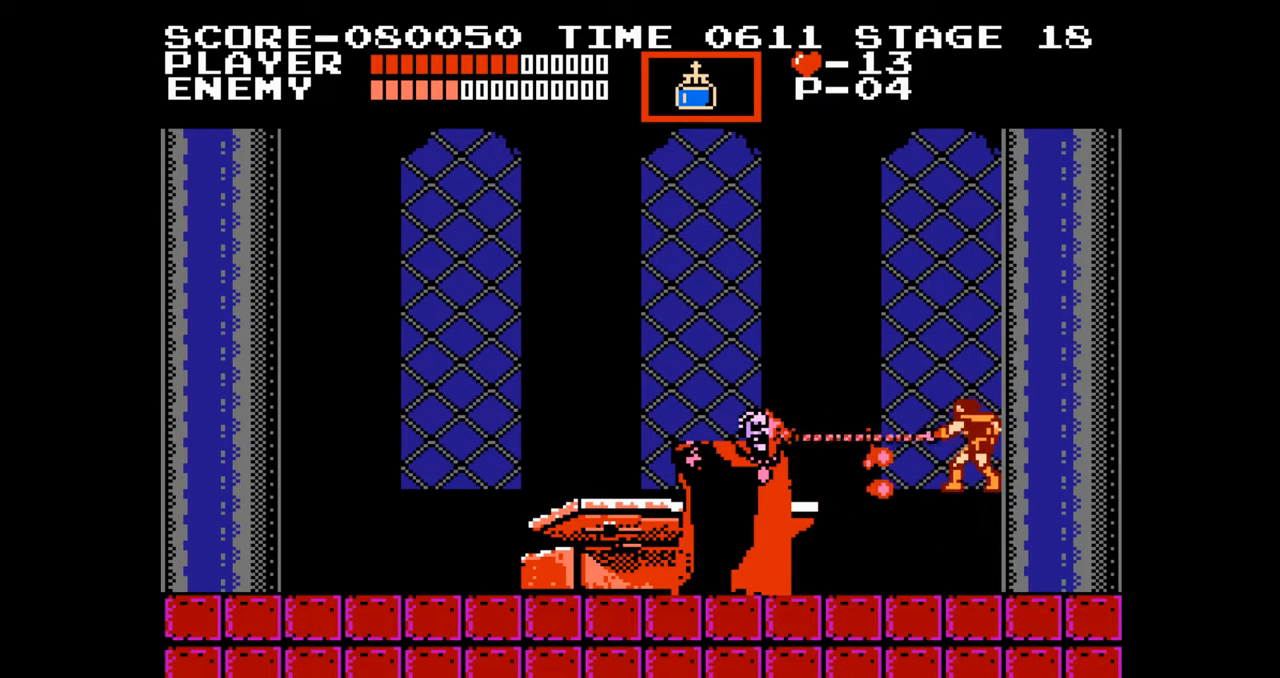
{"buttons": [], "events": []}
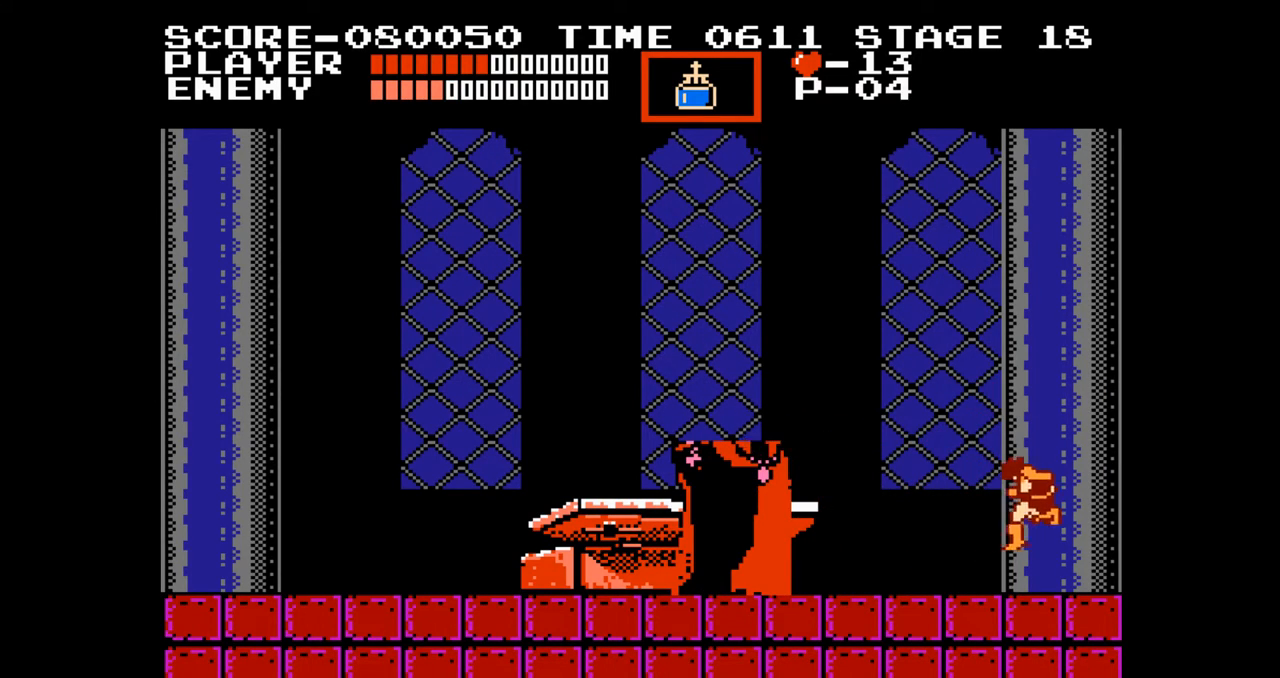
{"buttons": ["DPAD_LEFT"], "events": [[400, "DPAD_LEFT", "down"]]}
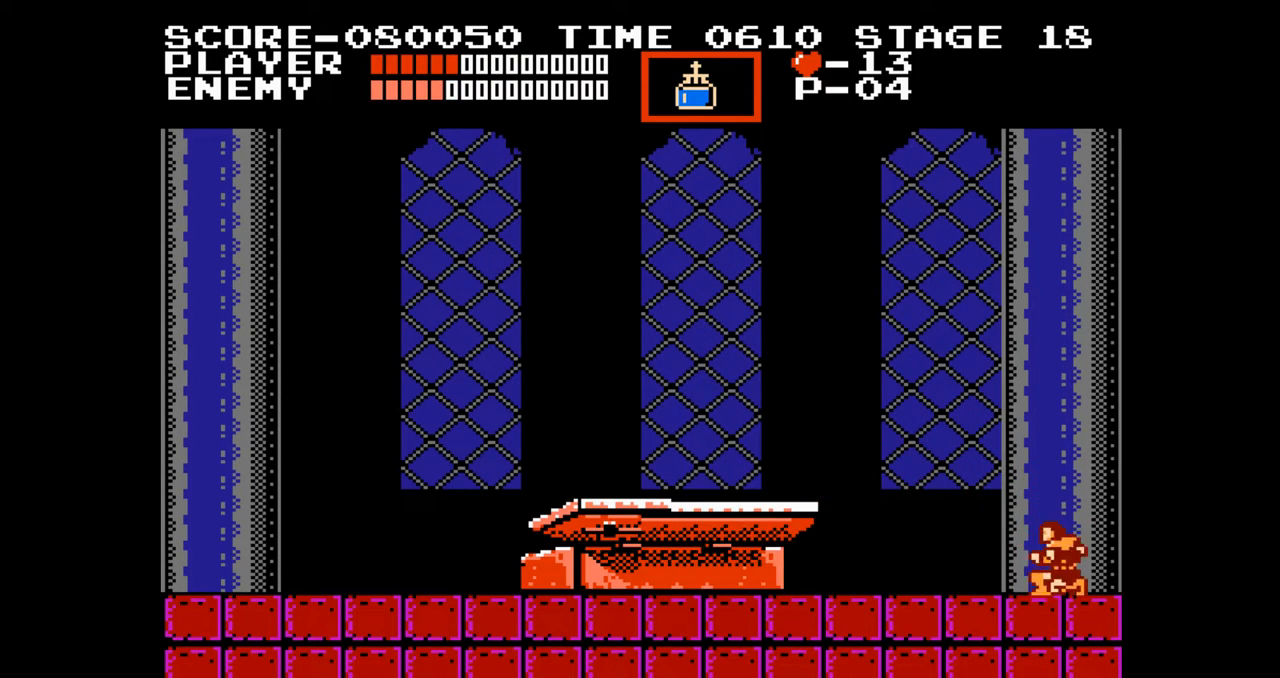
{"buttons": ["DPAD_LEFT"], "events": []}
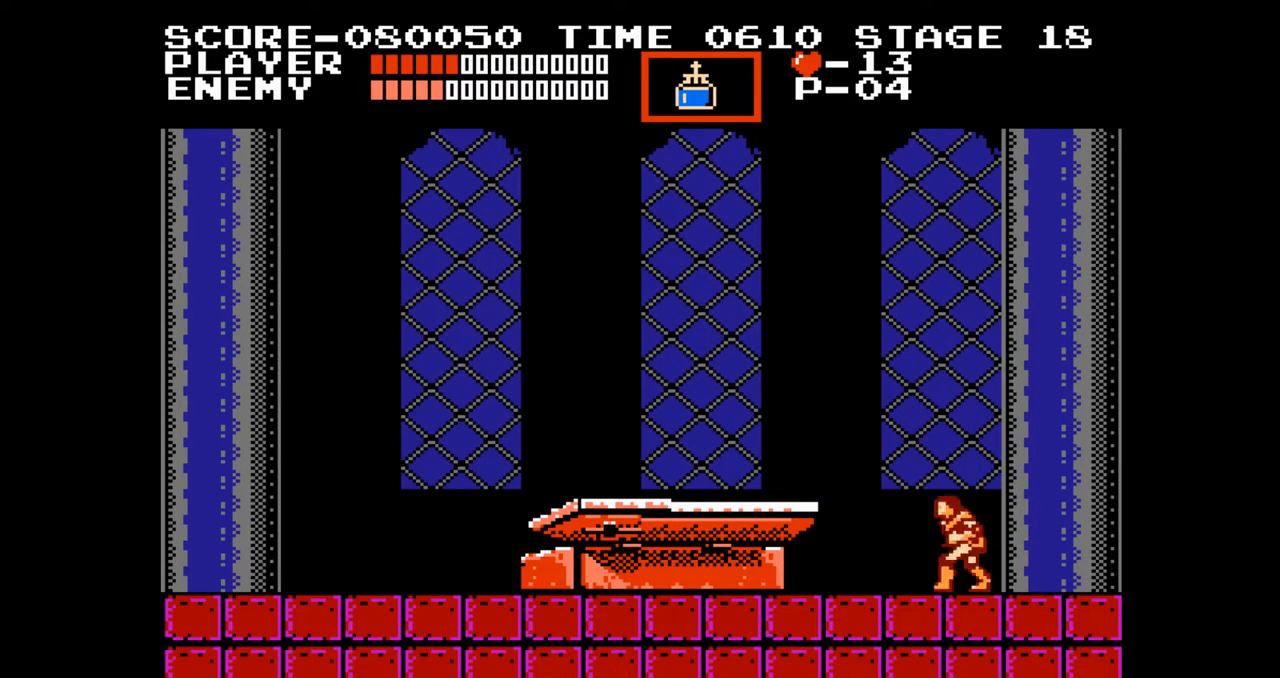
{"buttons": ["DPAD_LEFT"], "events": []}
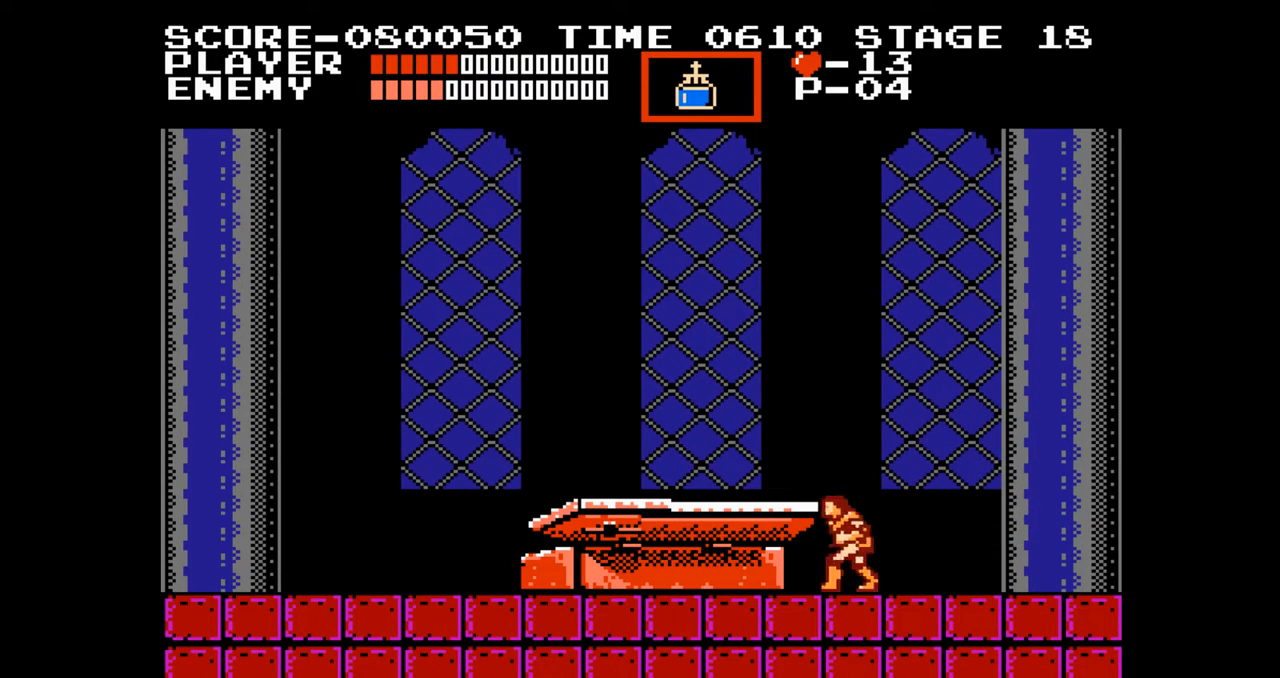
{"buttons": ["DPAD_LEFT"], "events": []}
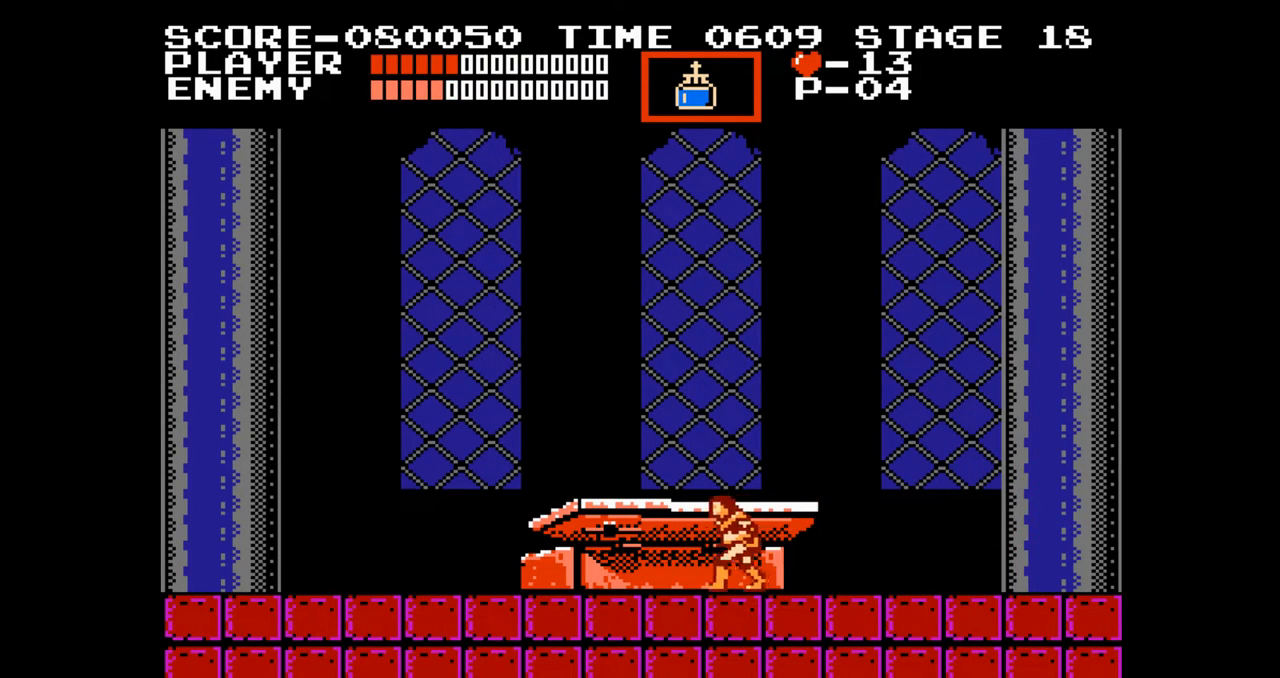
{"buttons": ["DPAD_LEFT"], "events": [[100, "DPAD_LEFT", "up"], [500, "DPAD_LEFT", "down"]]}
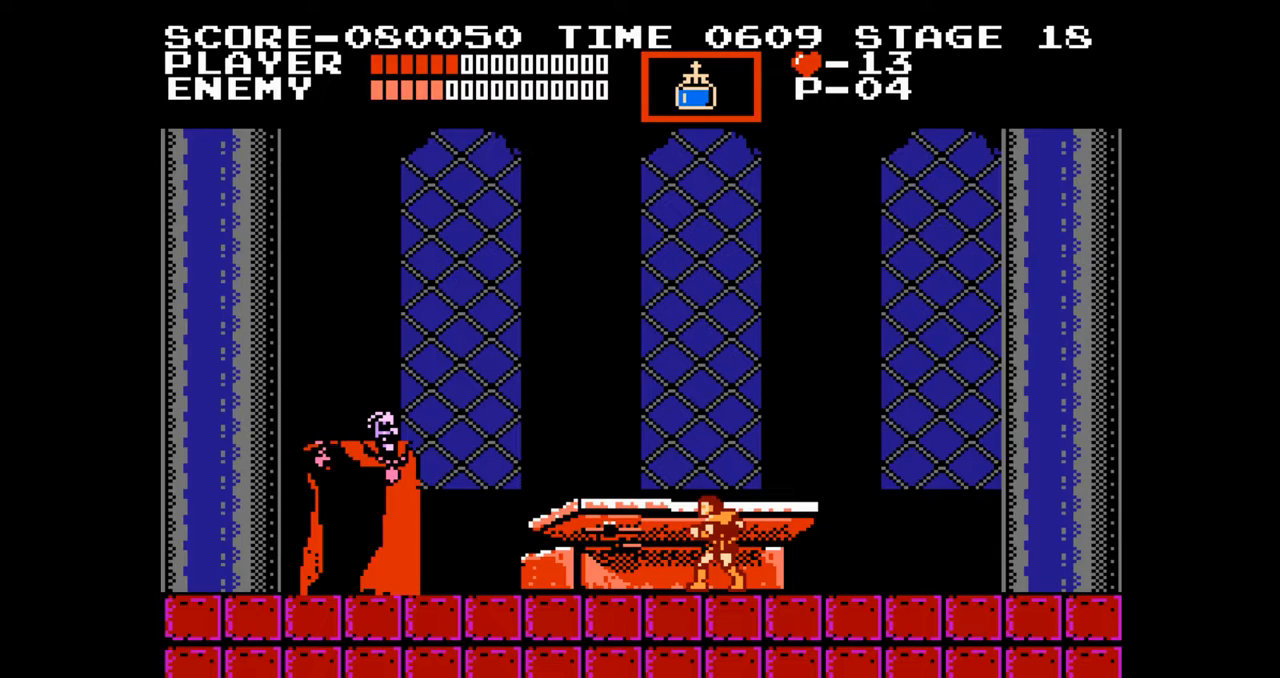
{"buttons": [], "events": [[183, "A", "down"], [283, "A", "up"], [383, "B", "down"], [383, "DPAD_LEFT", "up"], [450, "B", "up"]]}
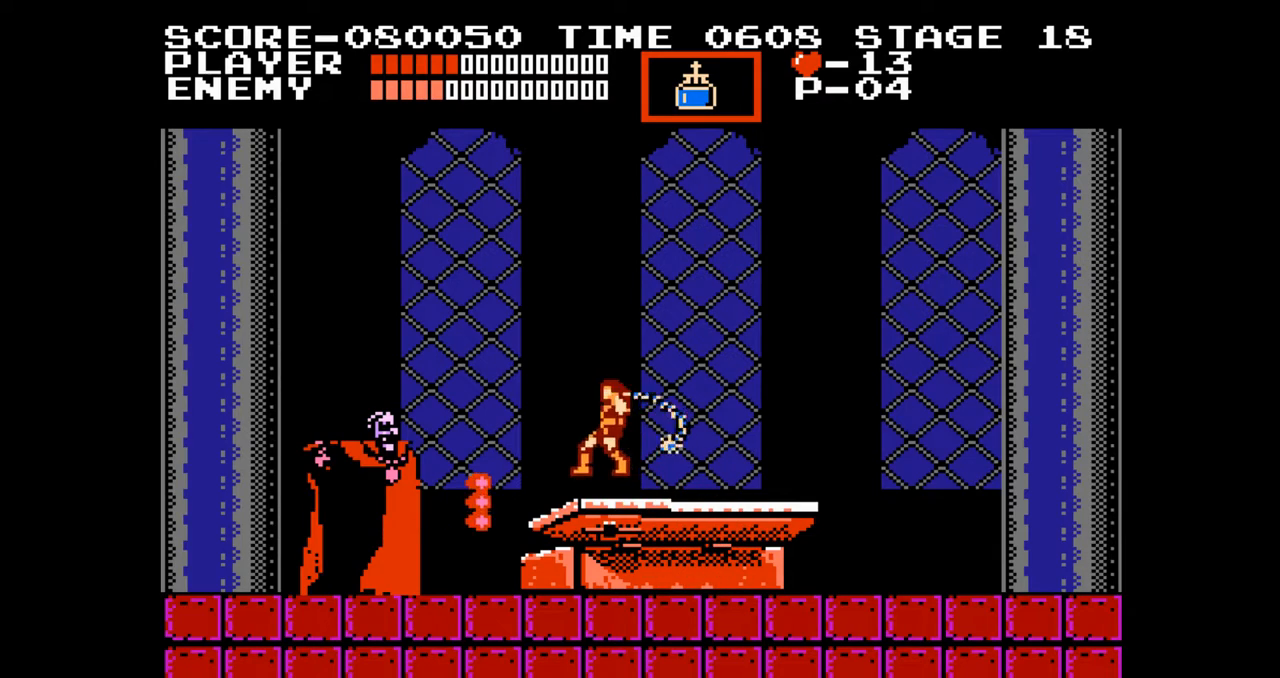
{"buttons": [], "events": []}
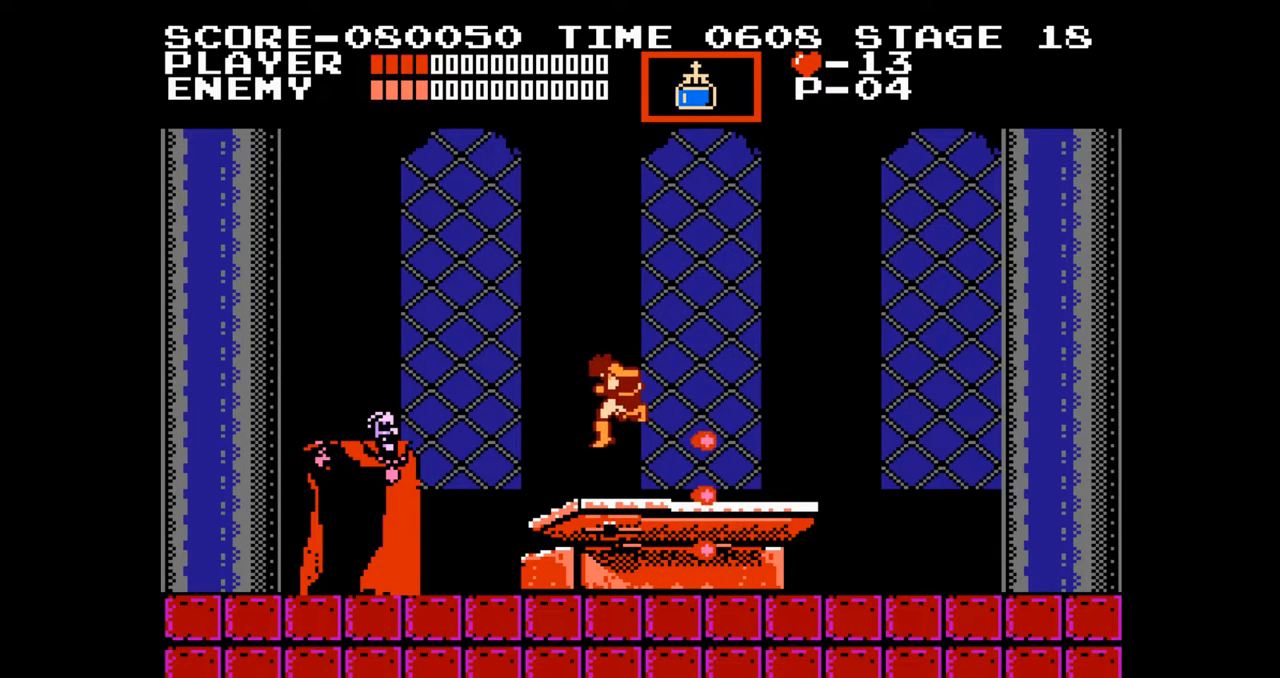
{"buttons": [], "events": []}
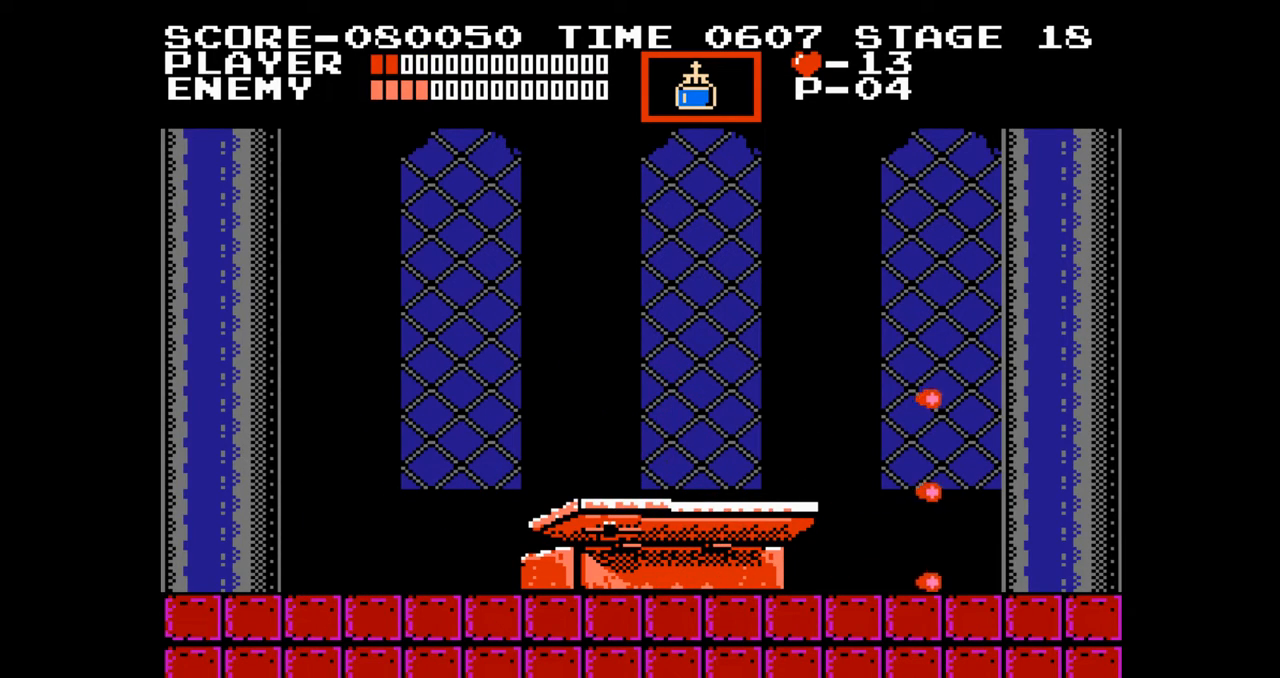
{"buttons": [], "events": []}
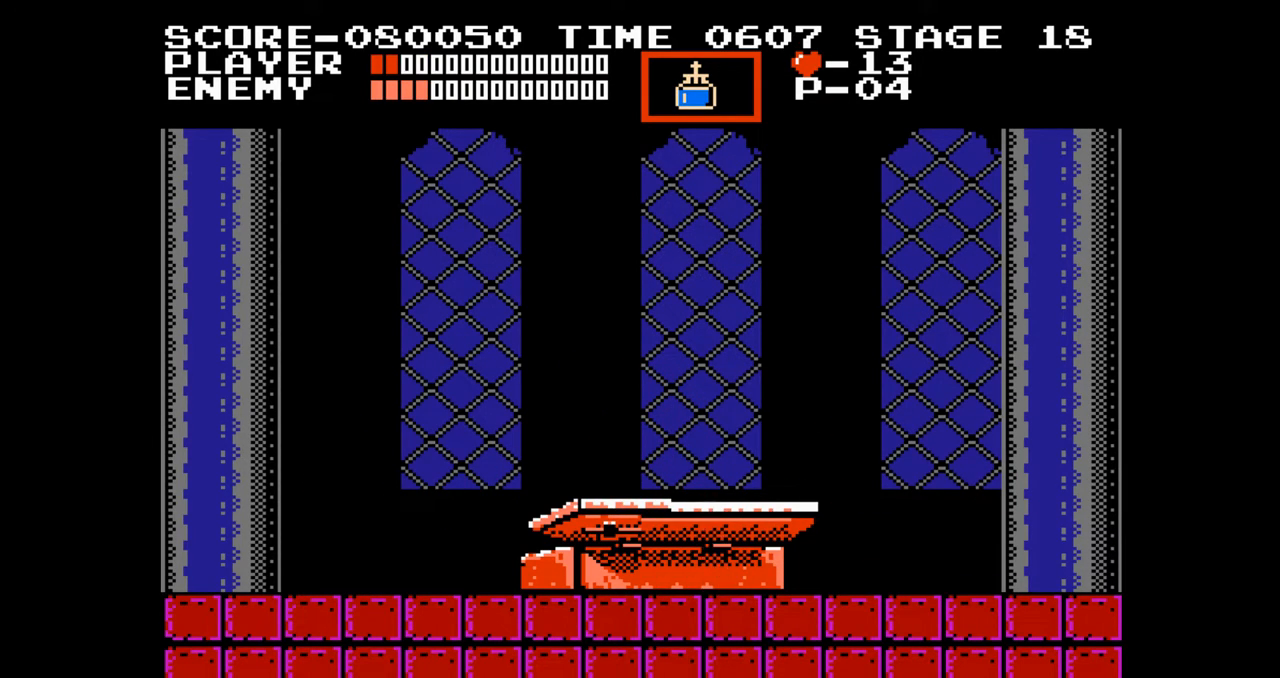
{"buttons": ["DPAD_LEFT"], "events": [[350, "DPAD_LEFT", "down"]]}
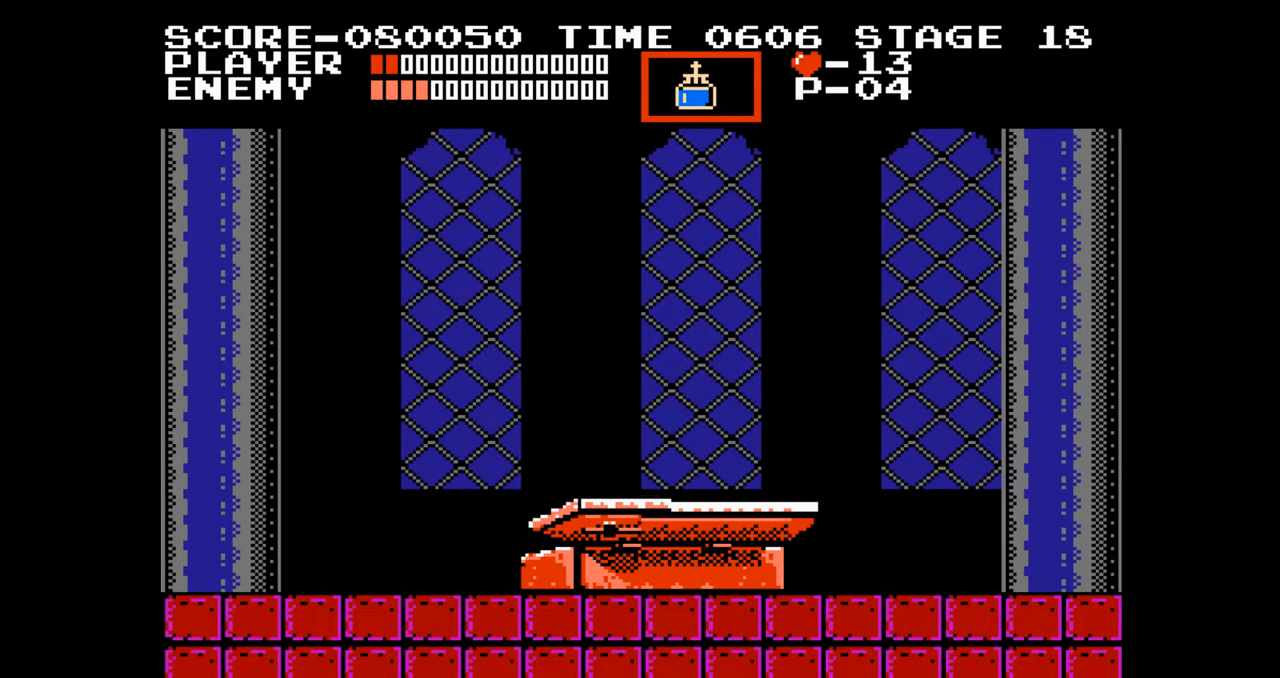
{"buttons": ["DPAD_LEFT"], "events": []}